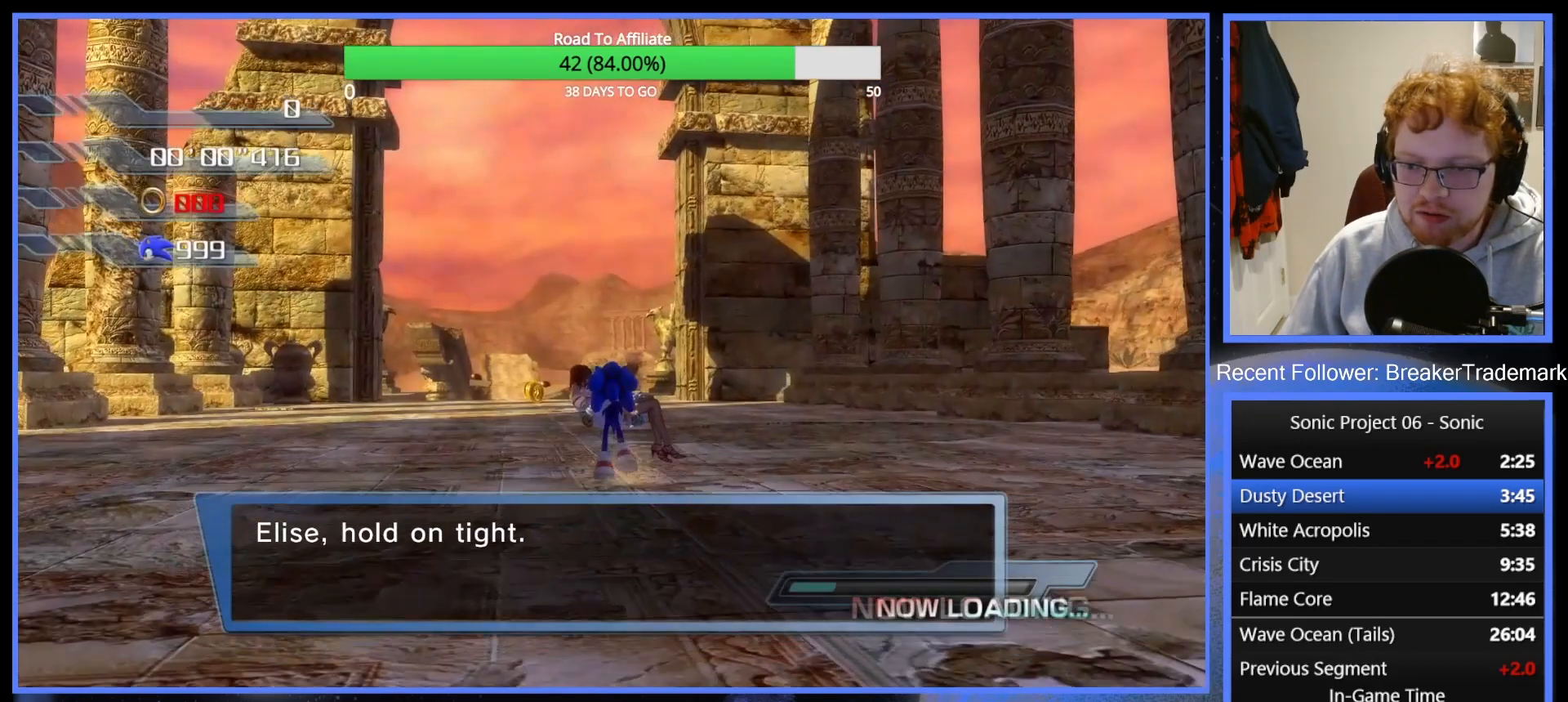
Gameplay with a controller (Xbox layout); each line is a JSON object with the inputs held at the frame after it. "events" lists button and stick changes between this image and that frame as [ms after this image, input, new state], when the widget could be followed in between. Not read: L3.
{"buttons": [], "left_stick": "up", "right_stick": "center", "events": [[116, "A", "down"], [167, "A", "up"]]}
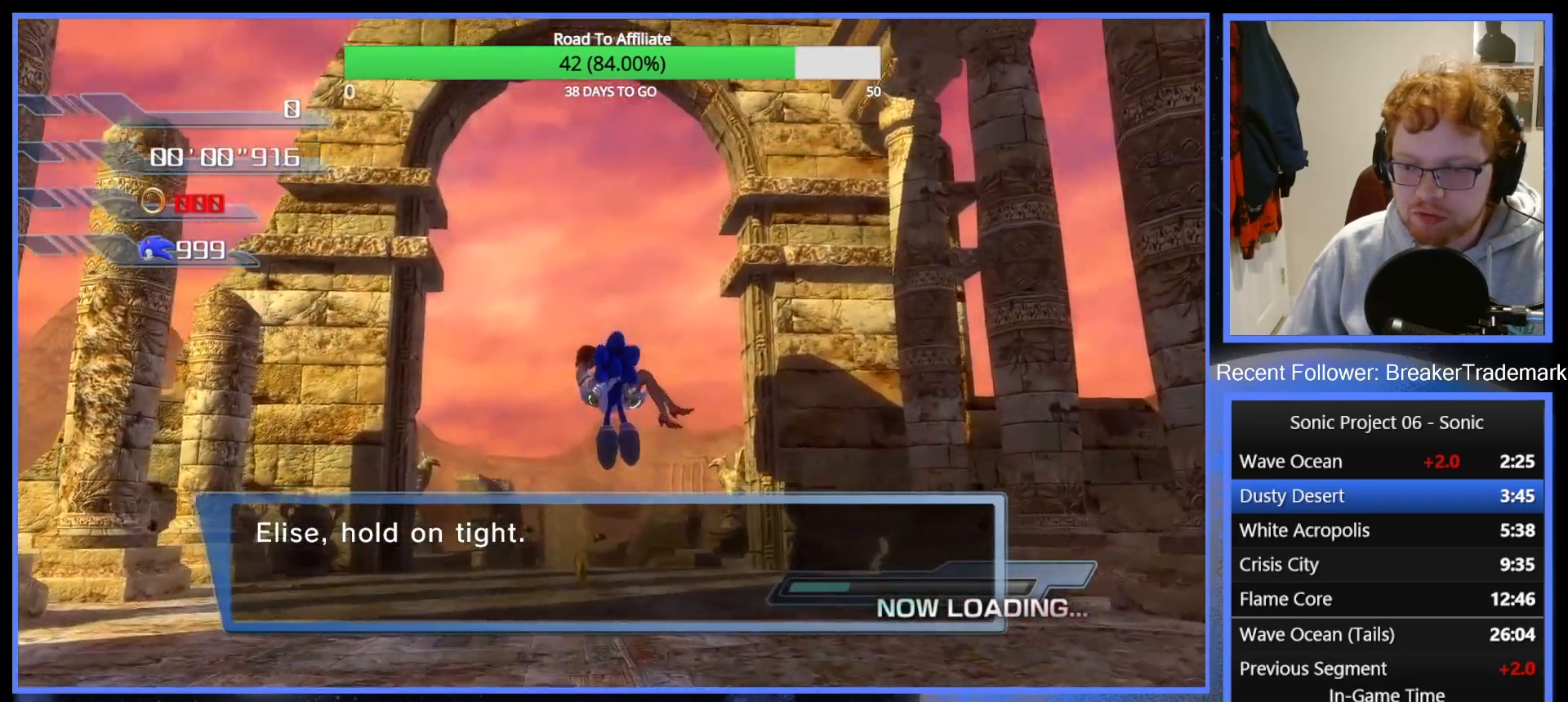
{"buttons": [], "left_stick": "up", "right_stick": "center", "events": [[234, "A", "down"], [317, "A", "up"]]}
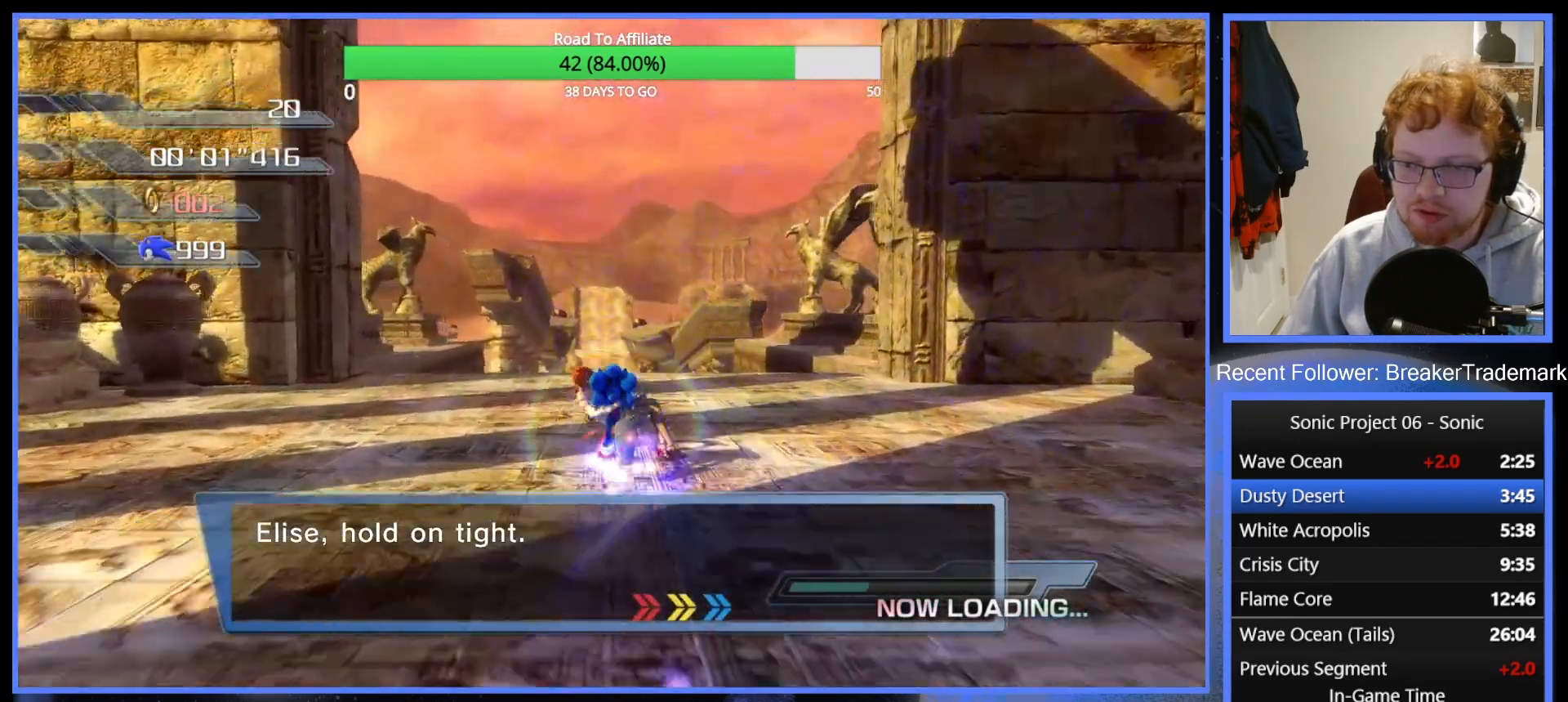
{"buttons": [], "left_stick": "up", "right_stick": "center", "events": [[16, "Y", "down"], [33, "Y", "up"]]}
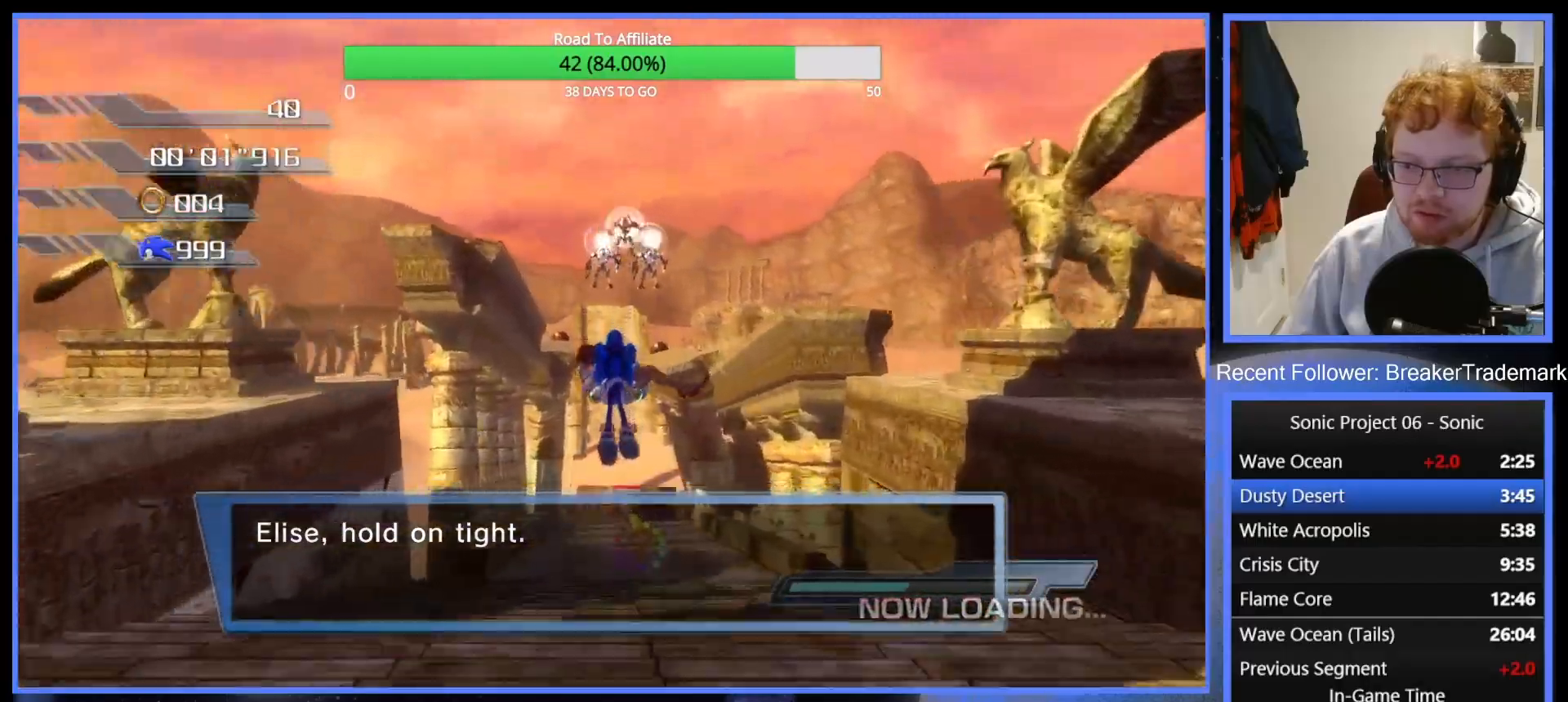
{"buttons": [], "left_stick": "up", "right_stick": "center", "events": []}
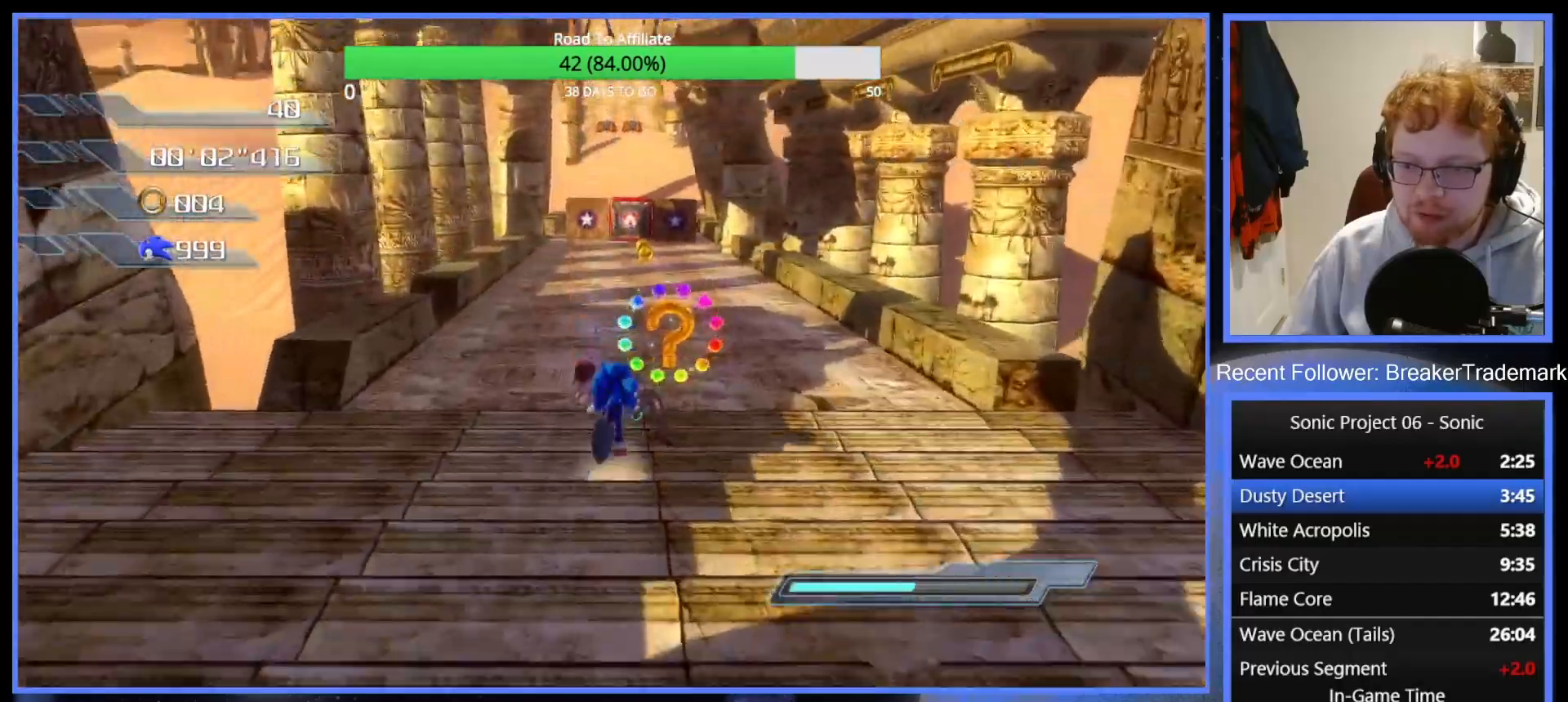
{"buttons": [], "left_stick": "up", "right_stick": "center", "events": []}
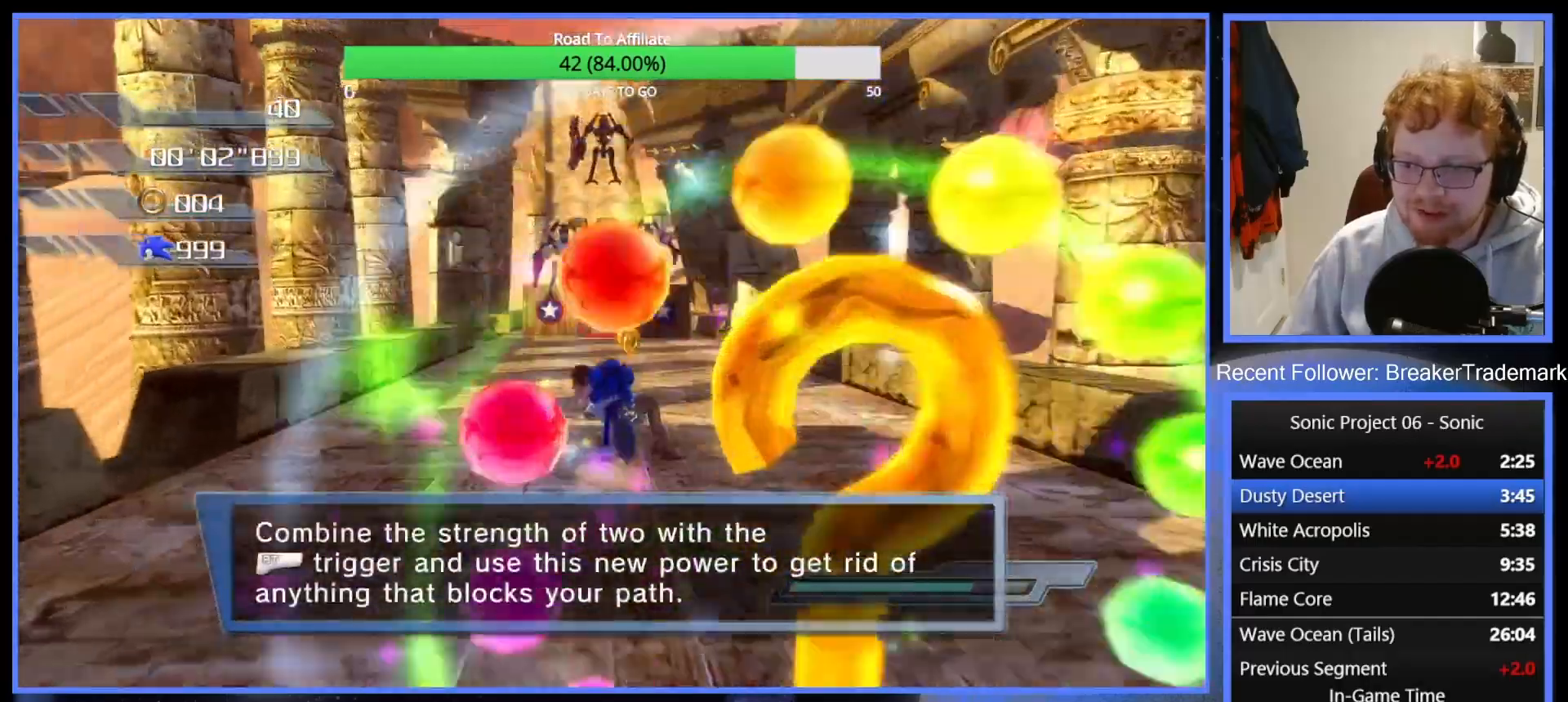
{"buttons": [], "left_stick": "up", "right_stick": "center", "events": [[384, "Y", "down"], [451, "Y", "up"]]}
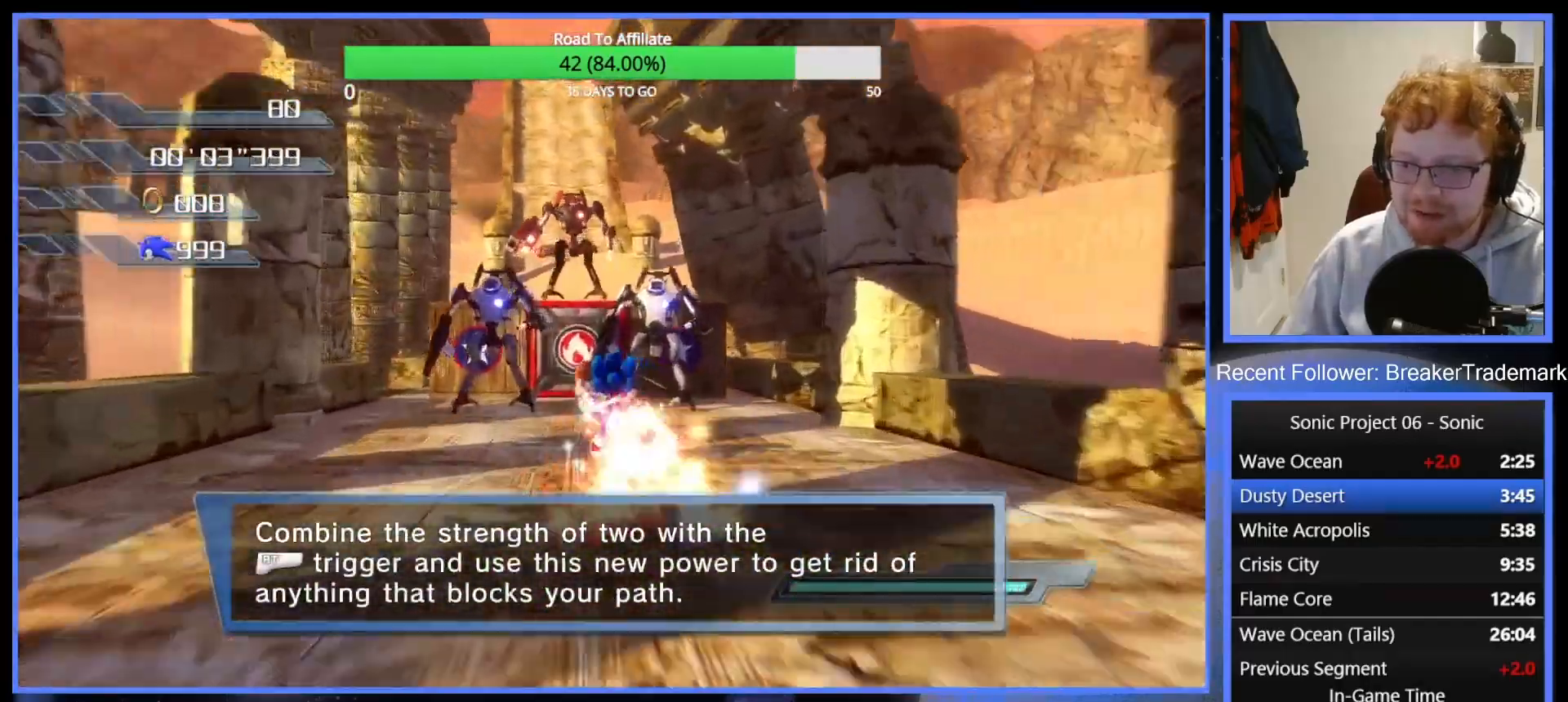
{"buttons": ["R2"], "left_stick": "up", "right_stick": "center", "events": [[33, "R2", "down"], [50, "B", "down"], [250, "B", "up"]]}
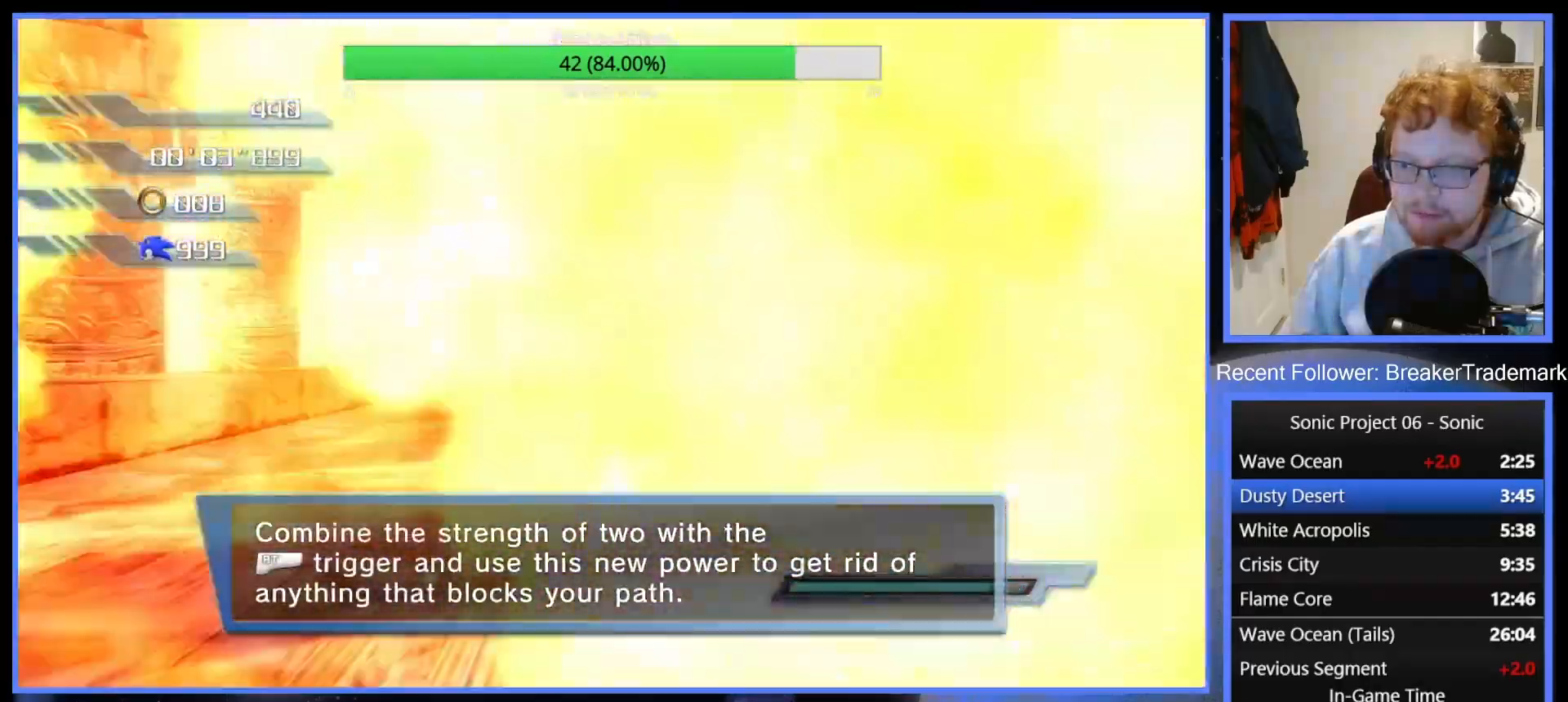
{"buttons": ["R2"], "left_stick": "up", "right_stick": "center", "events": []}
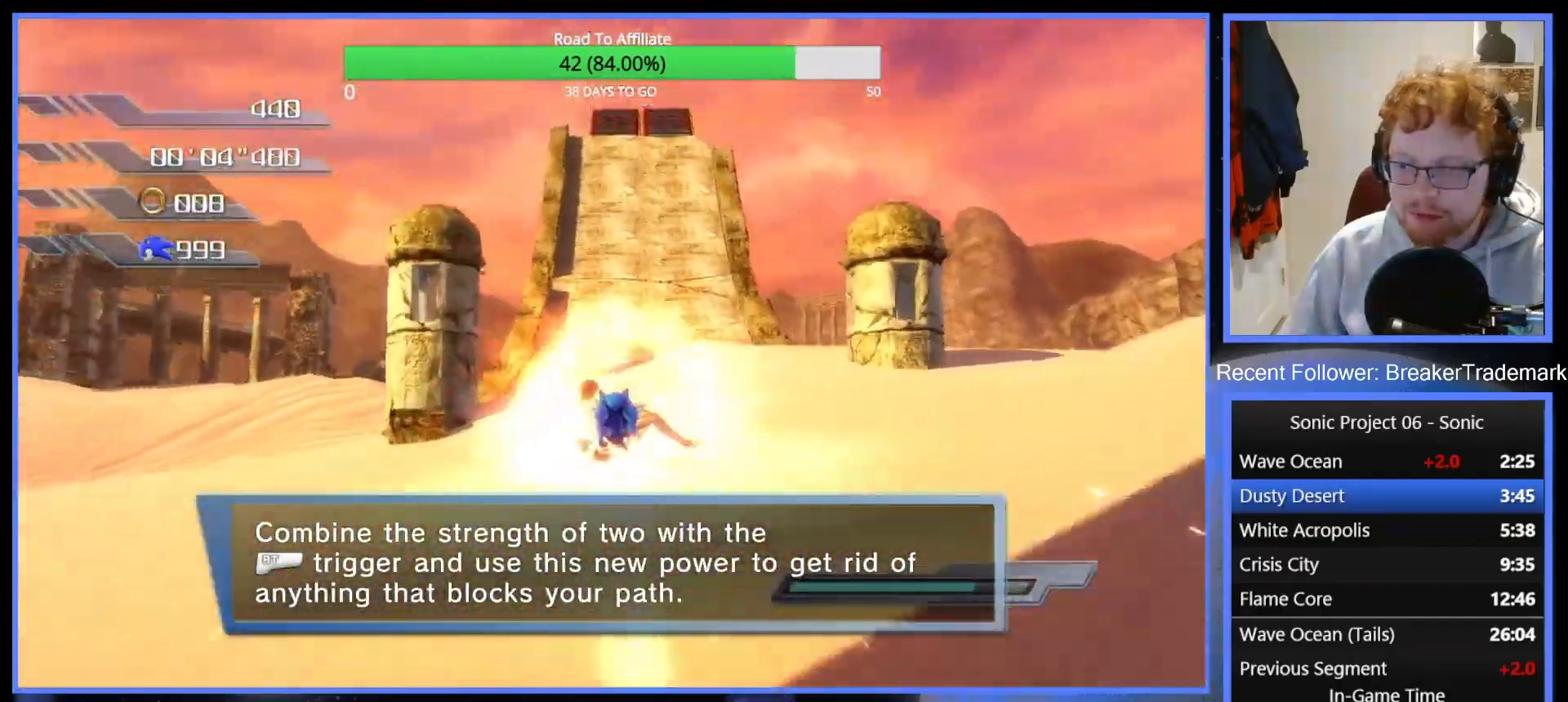
{"buttons": ["R2"], "left_stick": "up", "right_stick": "center", "events": [[367, "B", "down"], [417, "B", "up"]]}
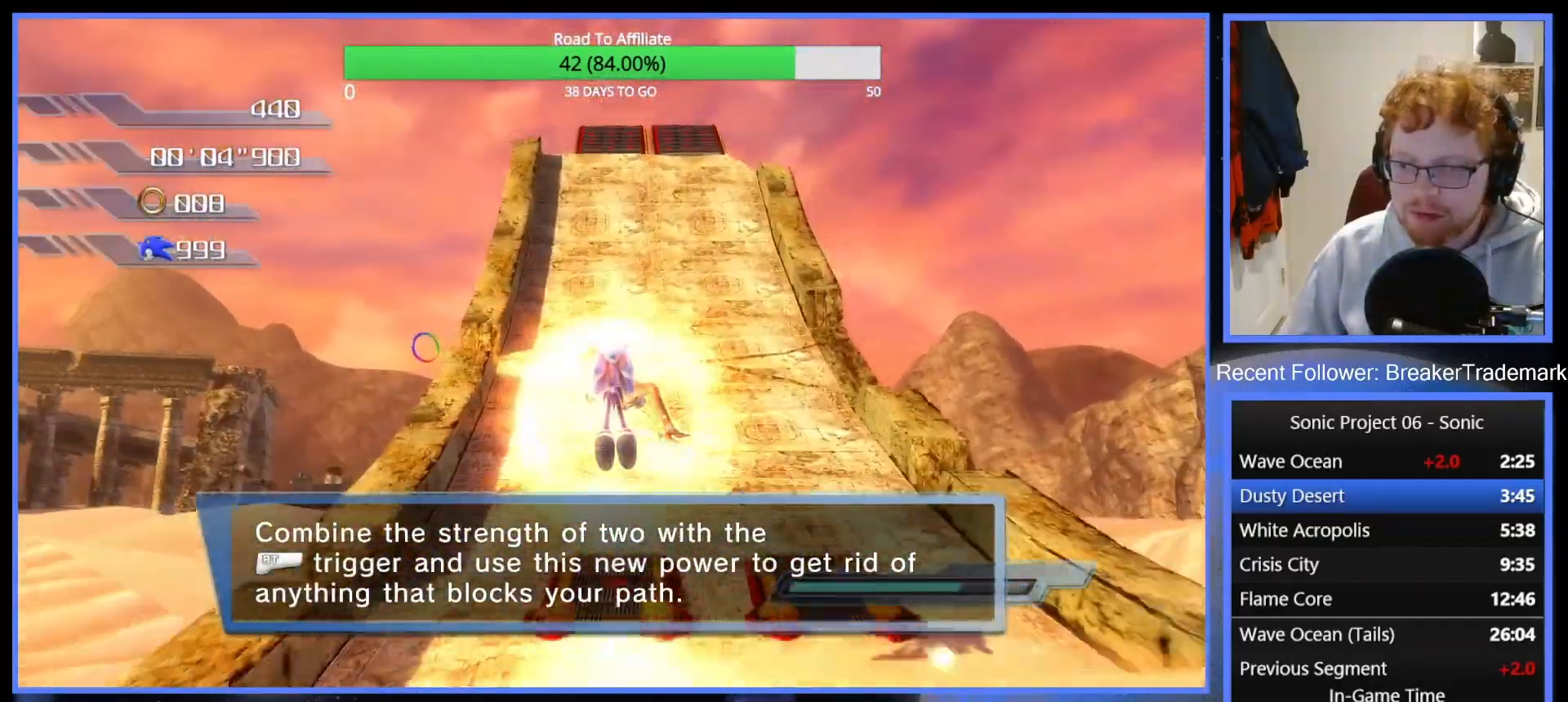
{"buttons": [], "left_stick": "down", "right_stick": "center", "events": [[151, "R2", "up"], [151, "left_stick", "down"], [151, "right_stick", "down-left"], [267, "right_stick", "center"]]}
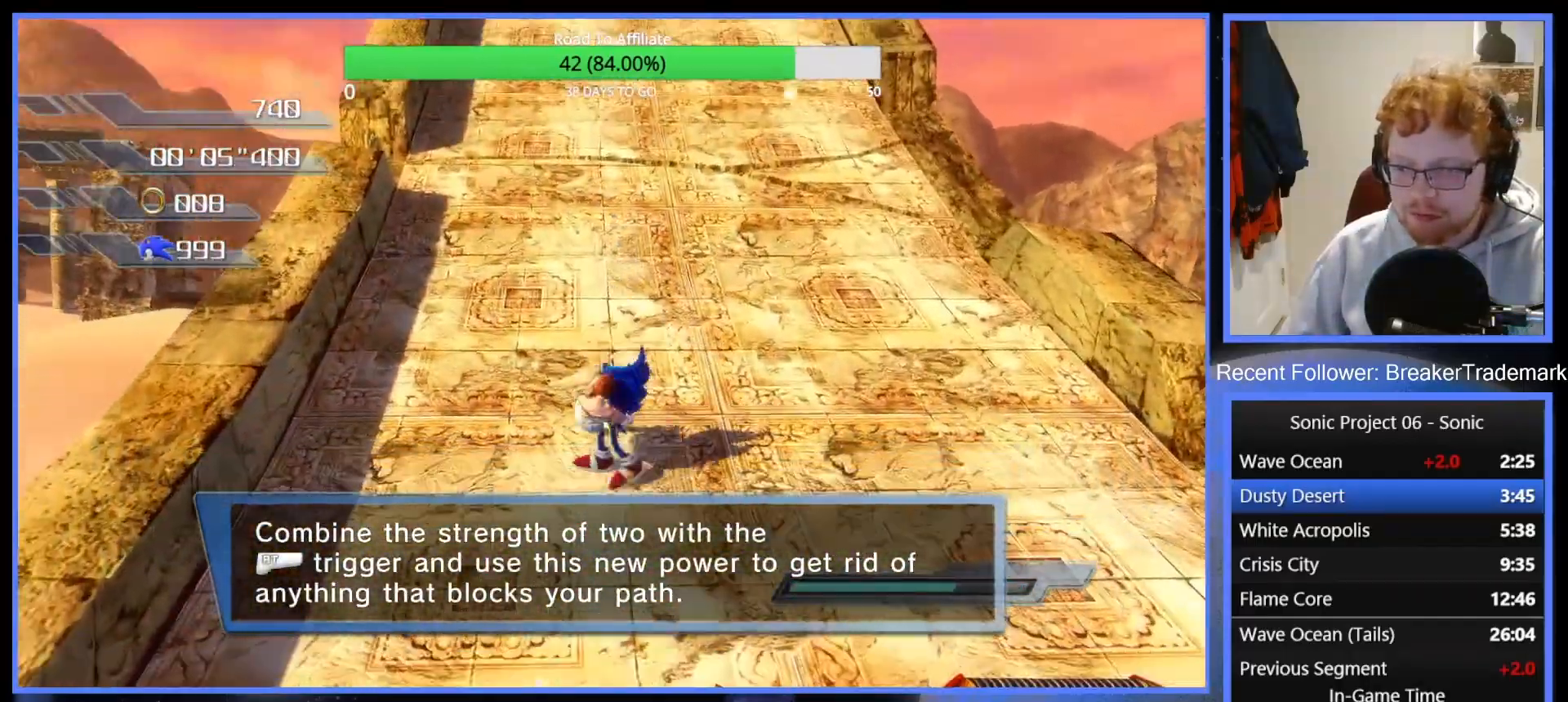
{"buttons": [], "left_stick": "down", "right_stick": "center", "events": [[384, "X", "down"], [434, "X", "up"]]}
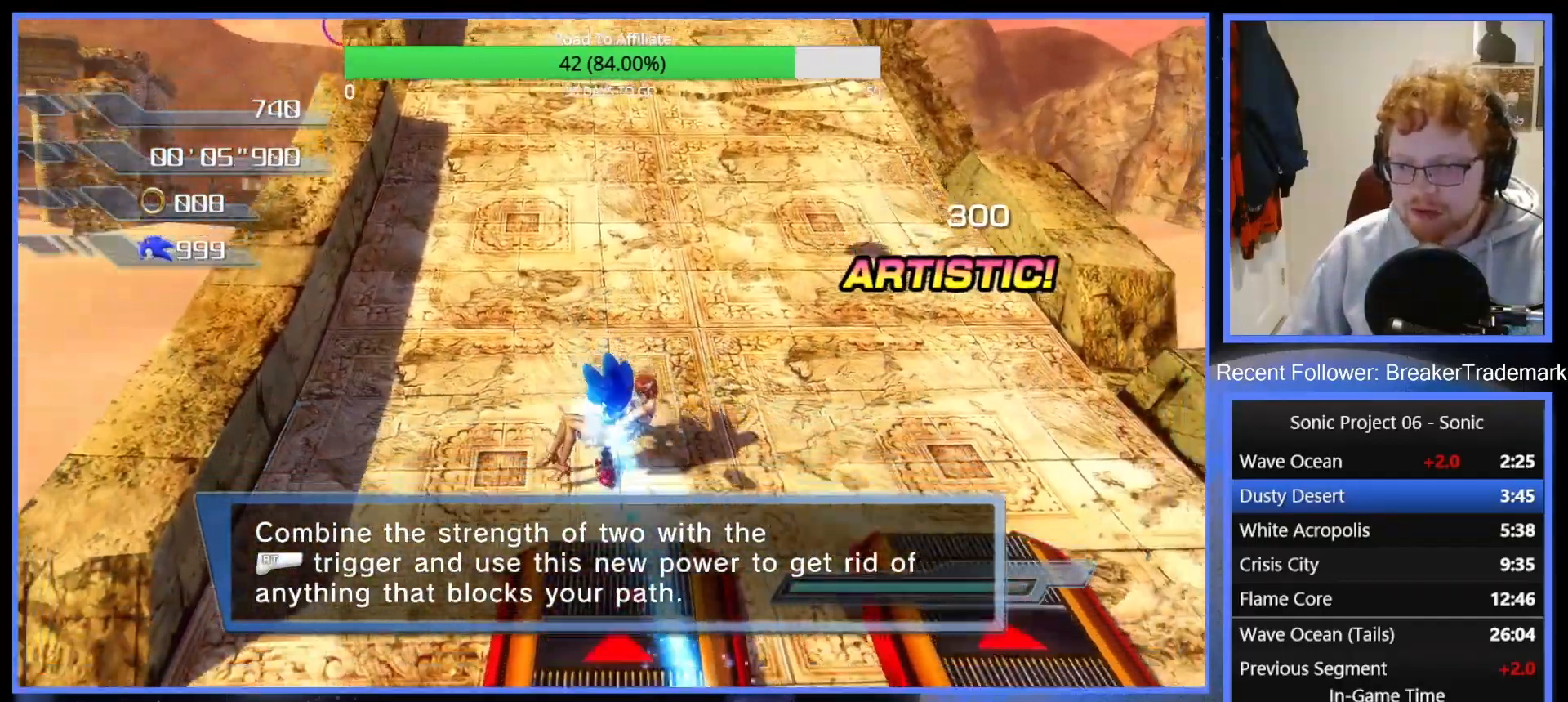
{"buttons": [], "left_stick": "up-left", "right_stick": "down", "events": [[217, "left_stick", "up-left"], [401, "right_stick", "down"]]}
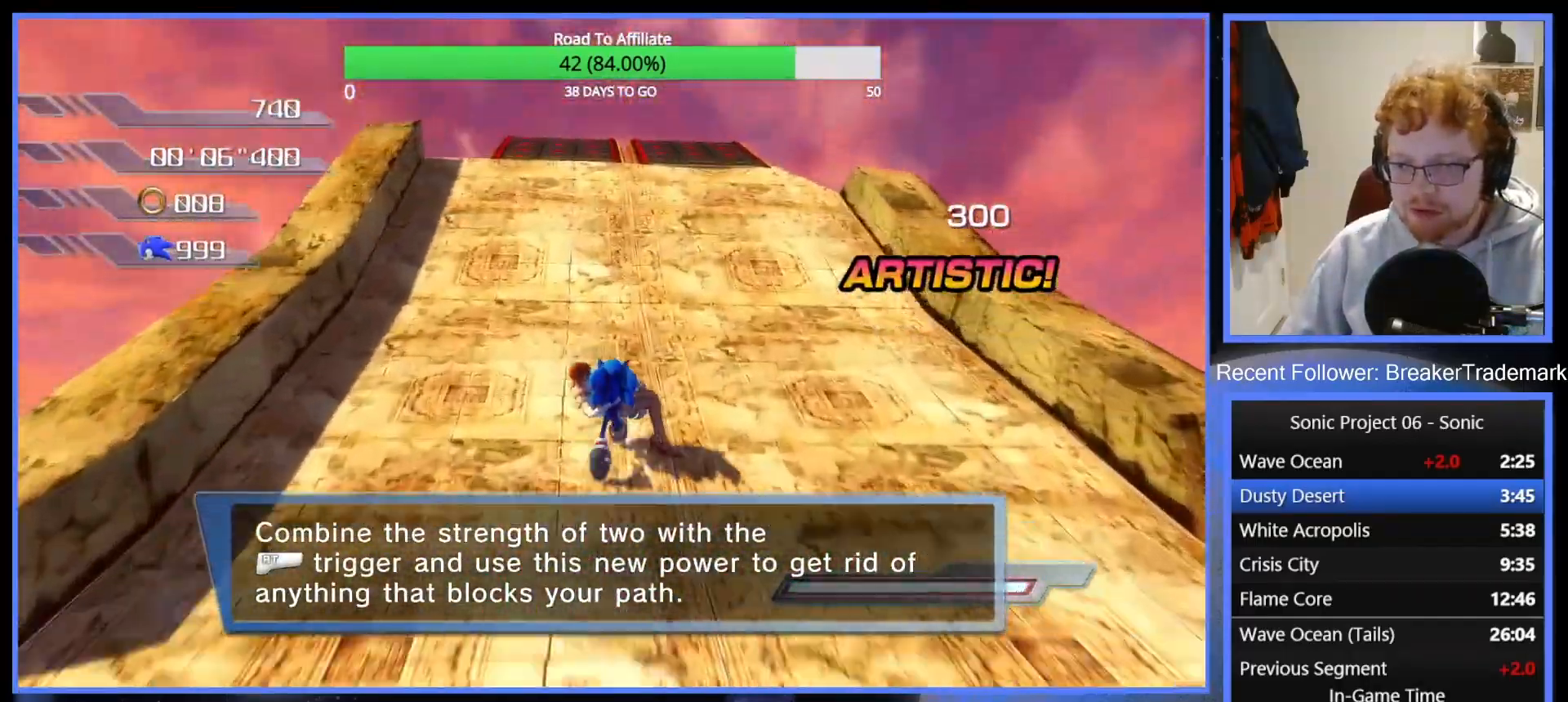
{"buttons": [], "left_stick": "up-left", "right_stick": "down", "events": []}
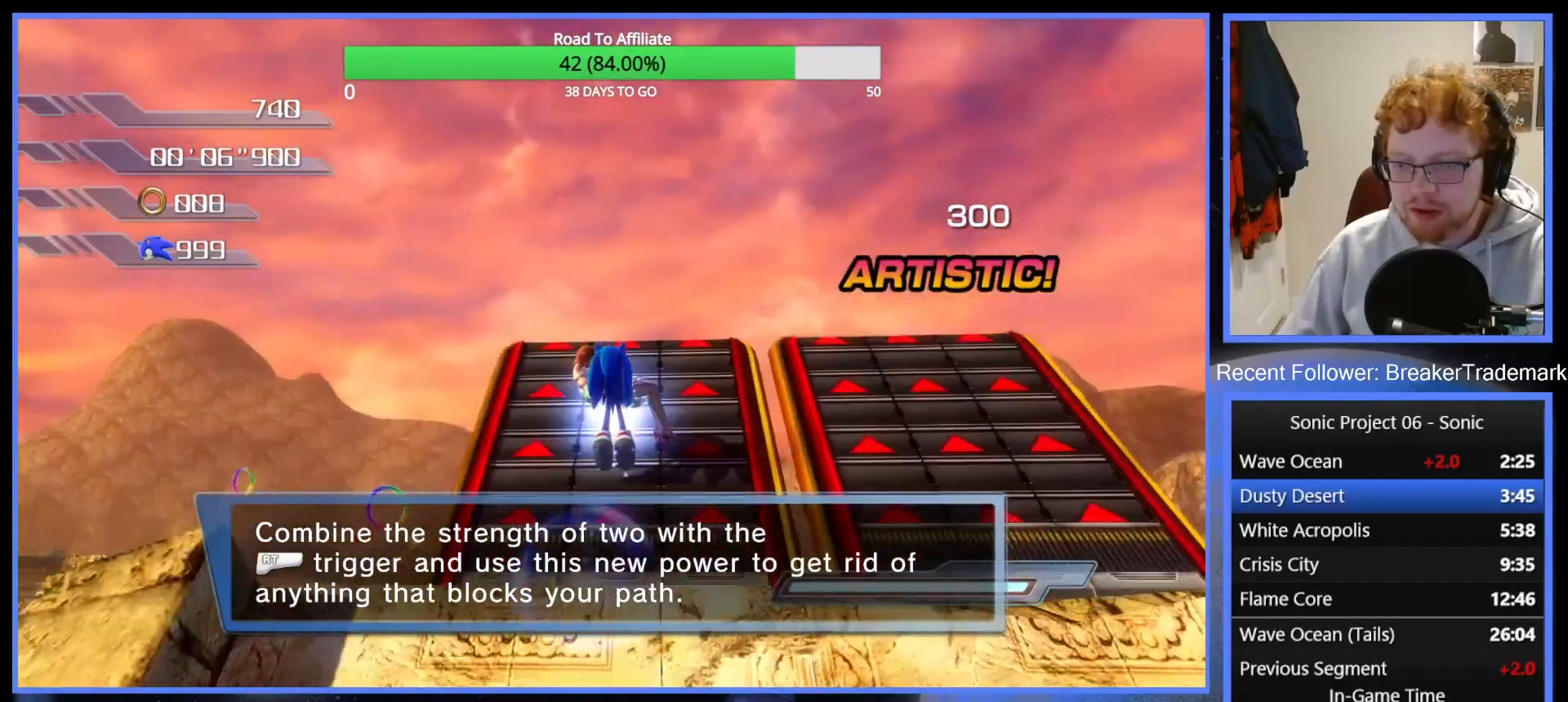
{"buttons": [], "left_stick": "up-left", "right_stick": "down-right", "events": [[351, "right_stick", "down-right"]]}
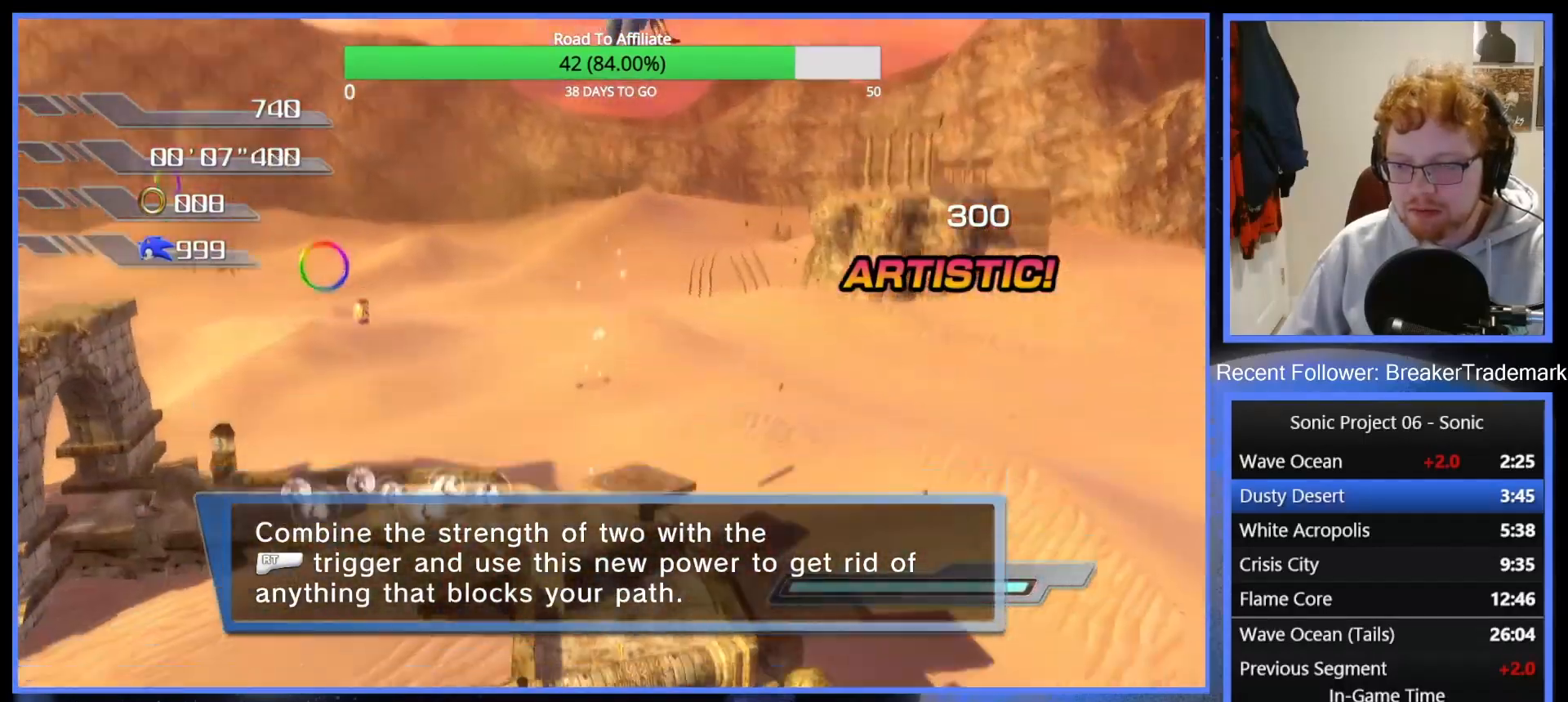
{"buttons": [], "left_stick": "up-left", "right_stick": "center", "events": [[267, "right_stick", "center"]]}
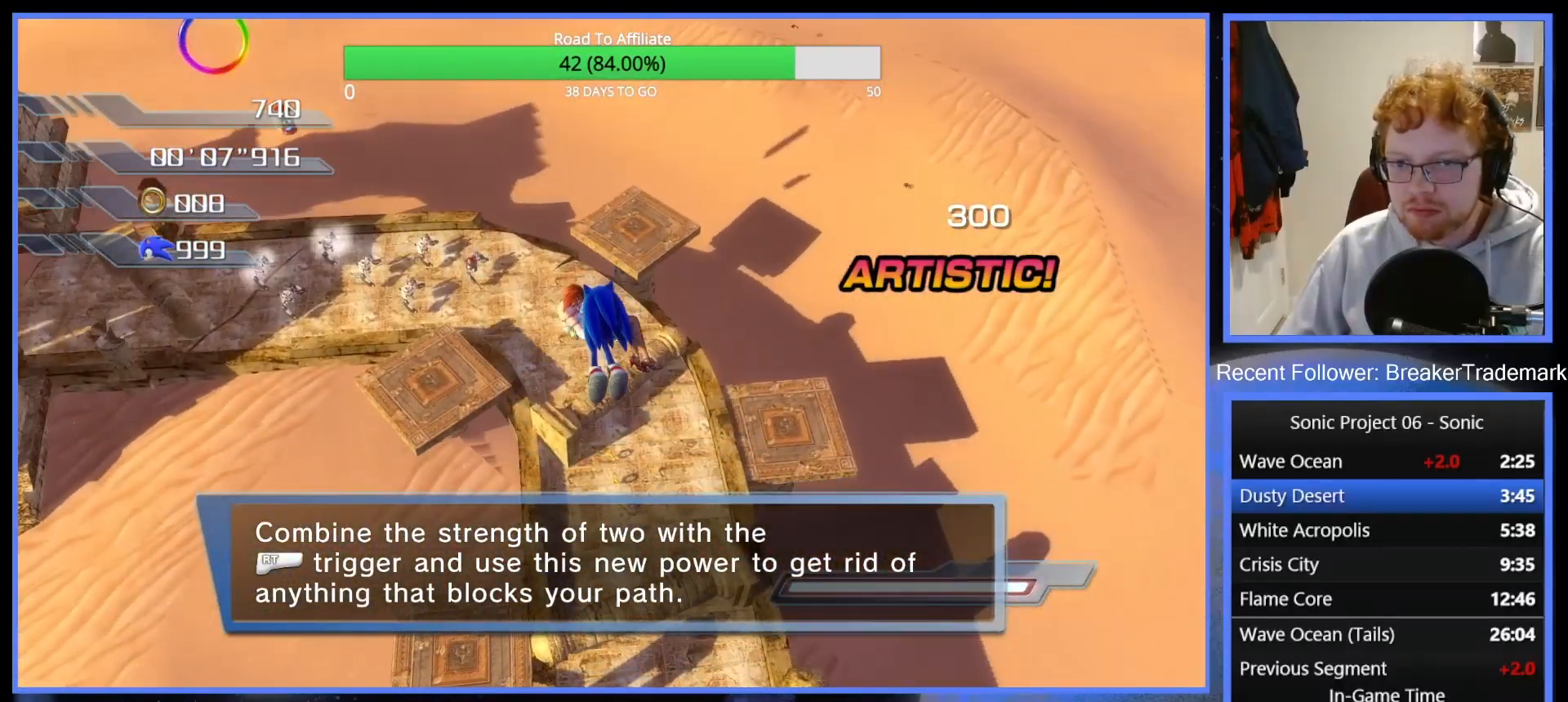
{"buttons": [], "left_stick": "up-left", "right_stick": "right", "events": [[284, "right_stick", "right"]]}
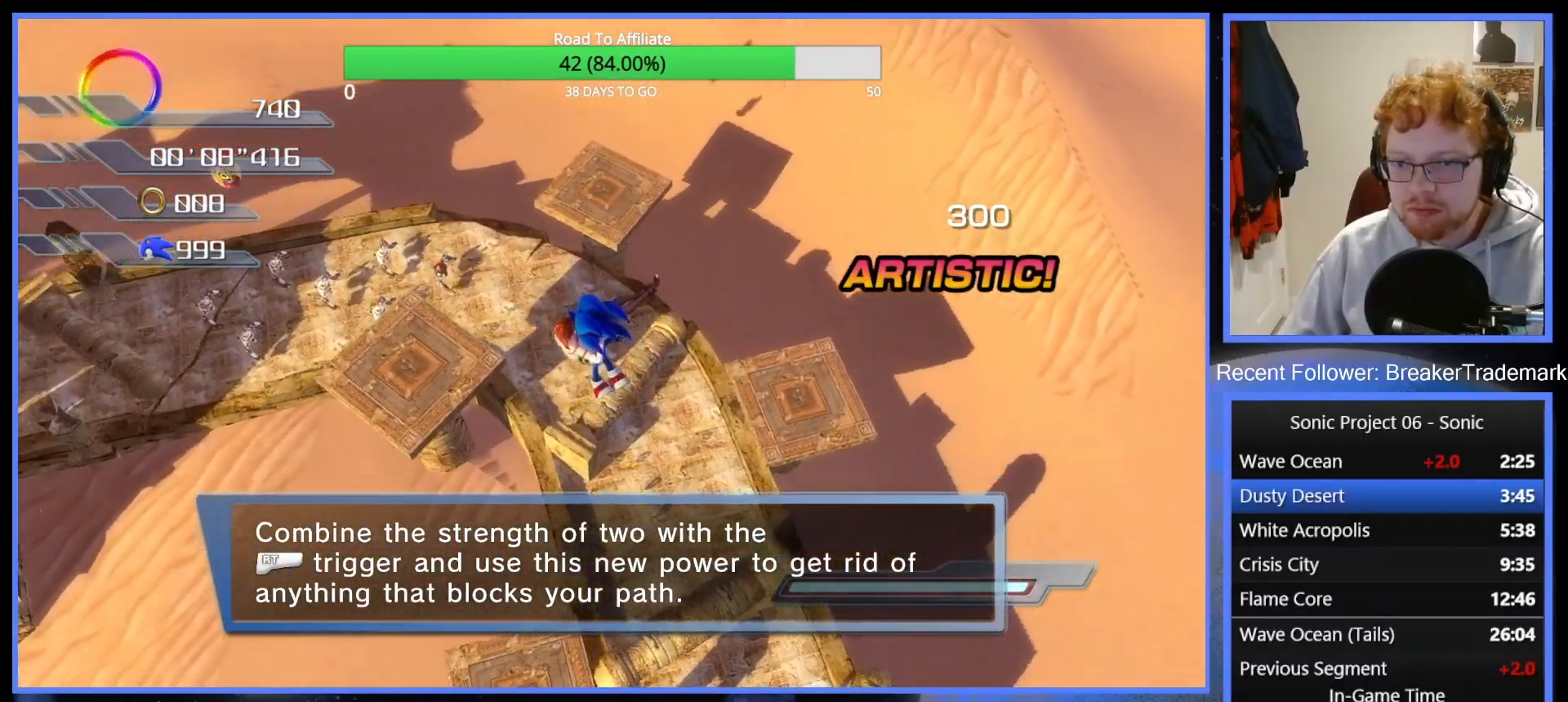
{"buttons": [], "left_stick": "up-left", "right_stick": "center", "events": [[234, "right_stick", "center"]]}
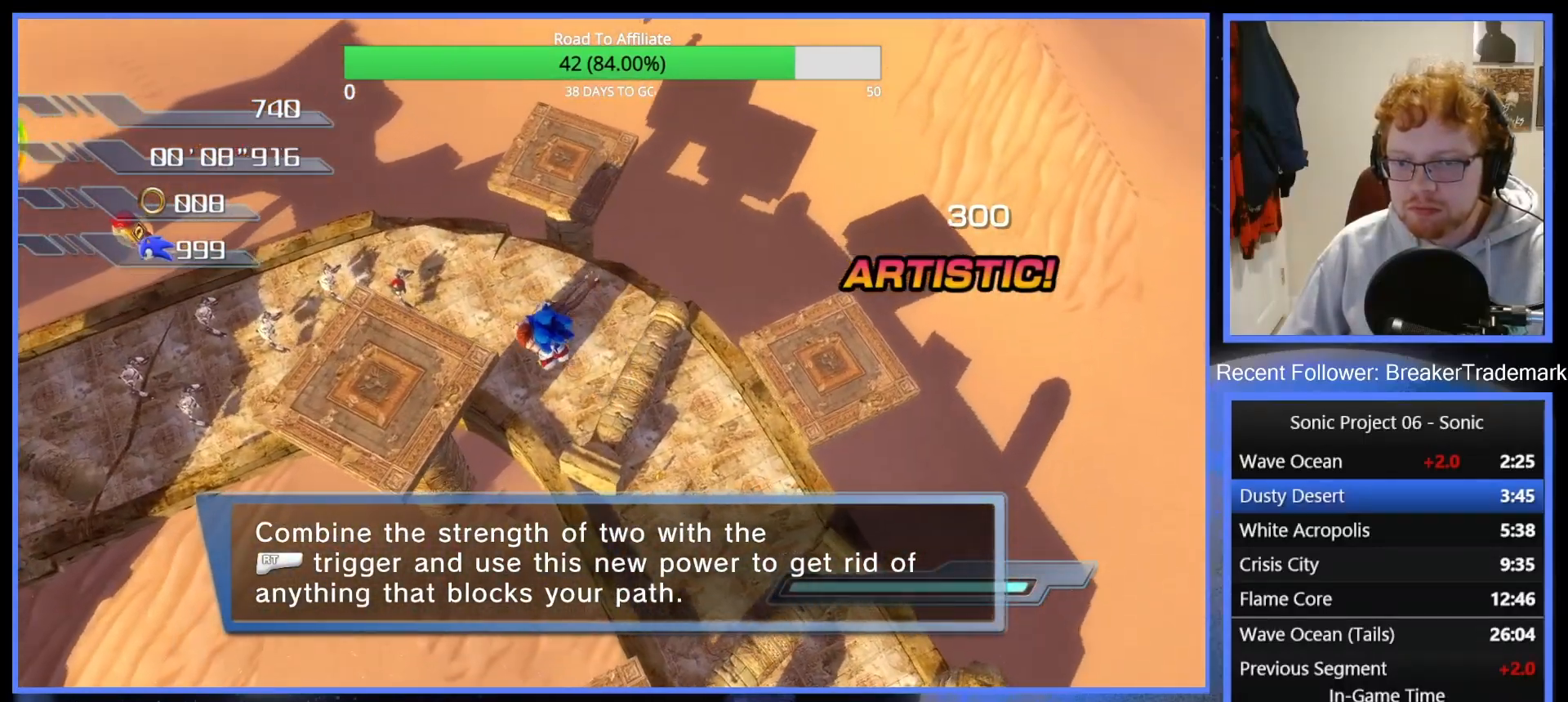
{"buttons": ["A"], "left_stick": "up-left", "right_stick": "center", "events": [[484, "A", "down"]]}
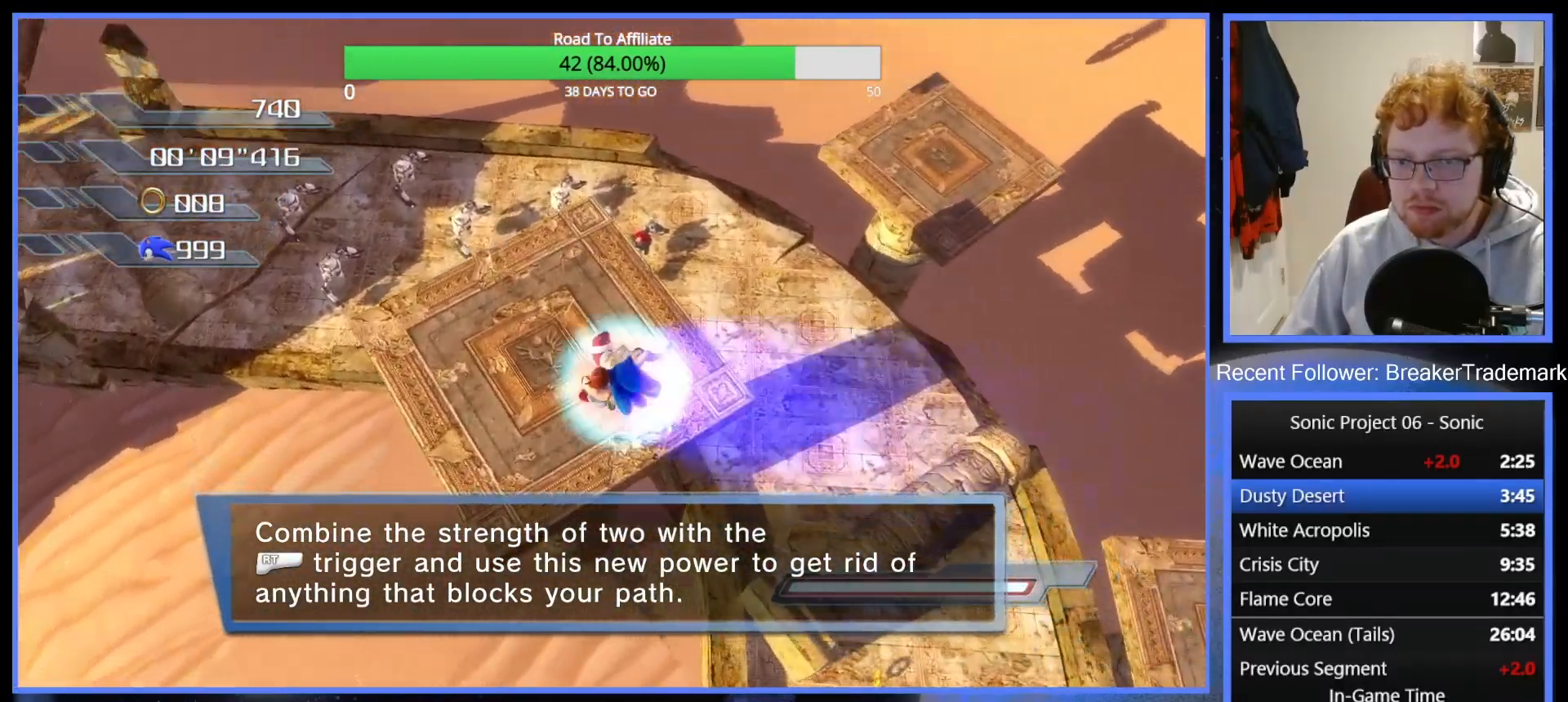
{"buttons": ["A"], "left_stick": "up-left", "right_stick": "center", "events": [[250, "A", "up"], [367, "A", "down"]]}
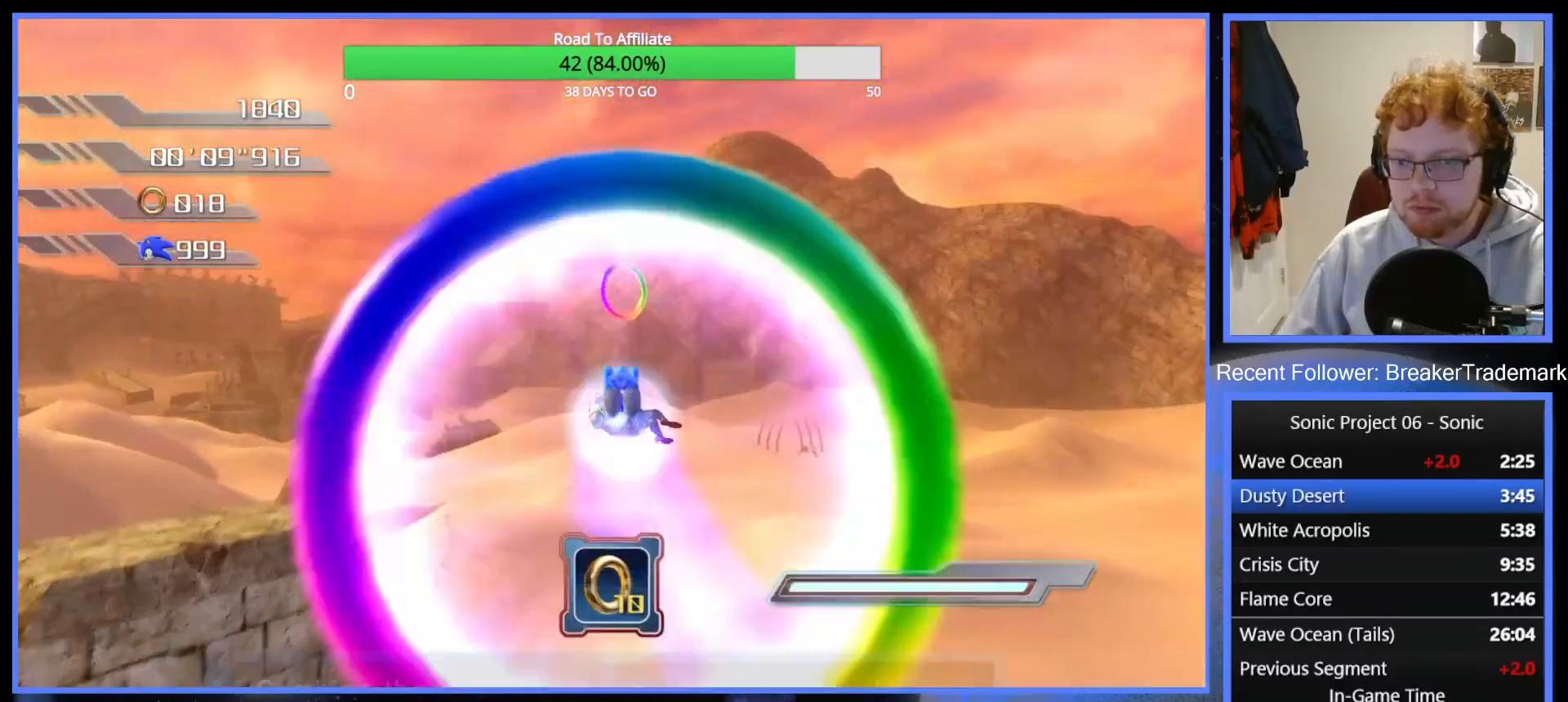
{"buttons": [], "left_stick": "up-left", "right_stick": "down", "events": [[117, "A", "up"], [484, "right_stick", "down"]]}
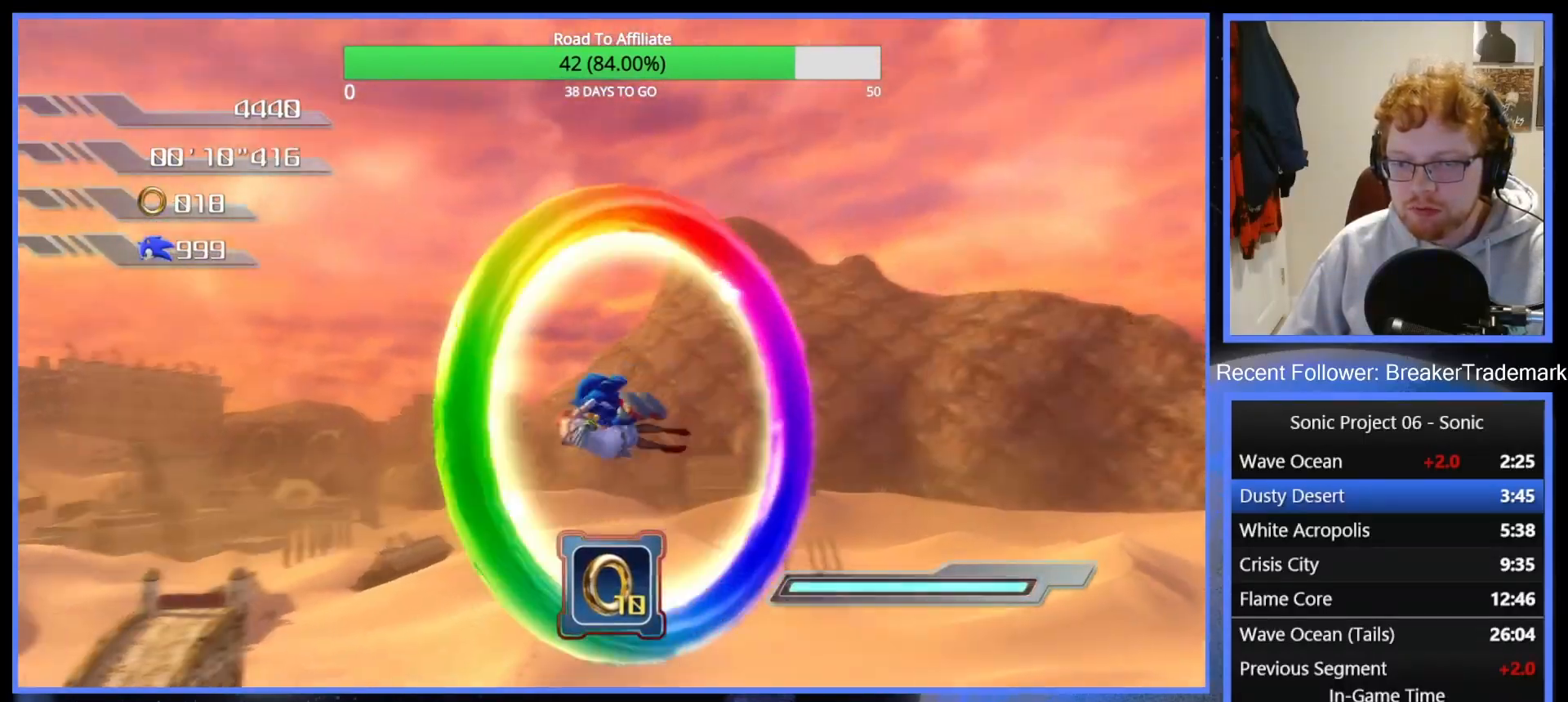
{"buttons": [], "left_stick": "up-left", "right_stick": "down", "events": []}
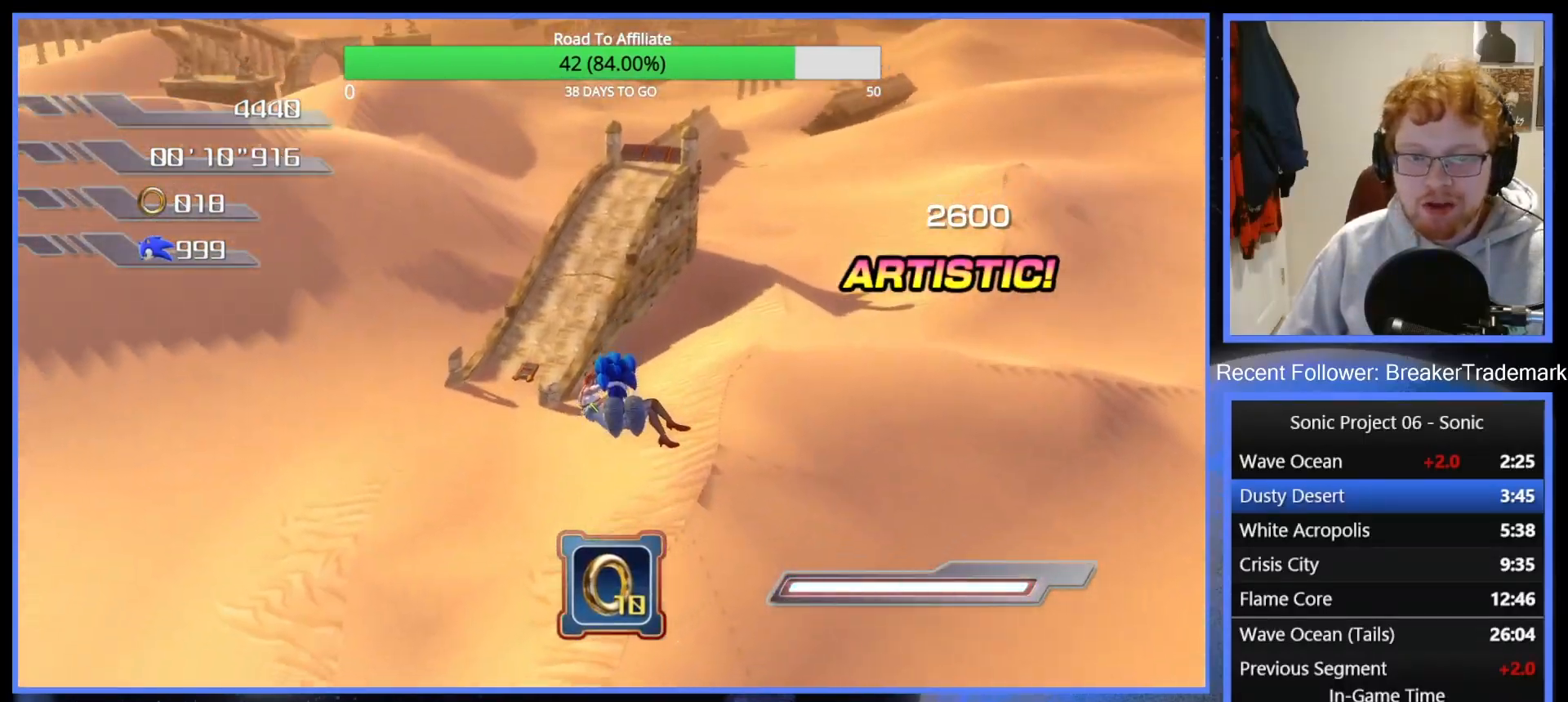
{"buttons": [], "left_stick": "up-left", "right_stick": "down", "events": []}
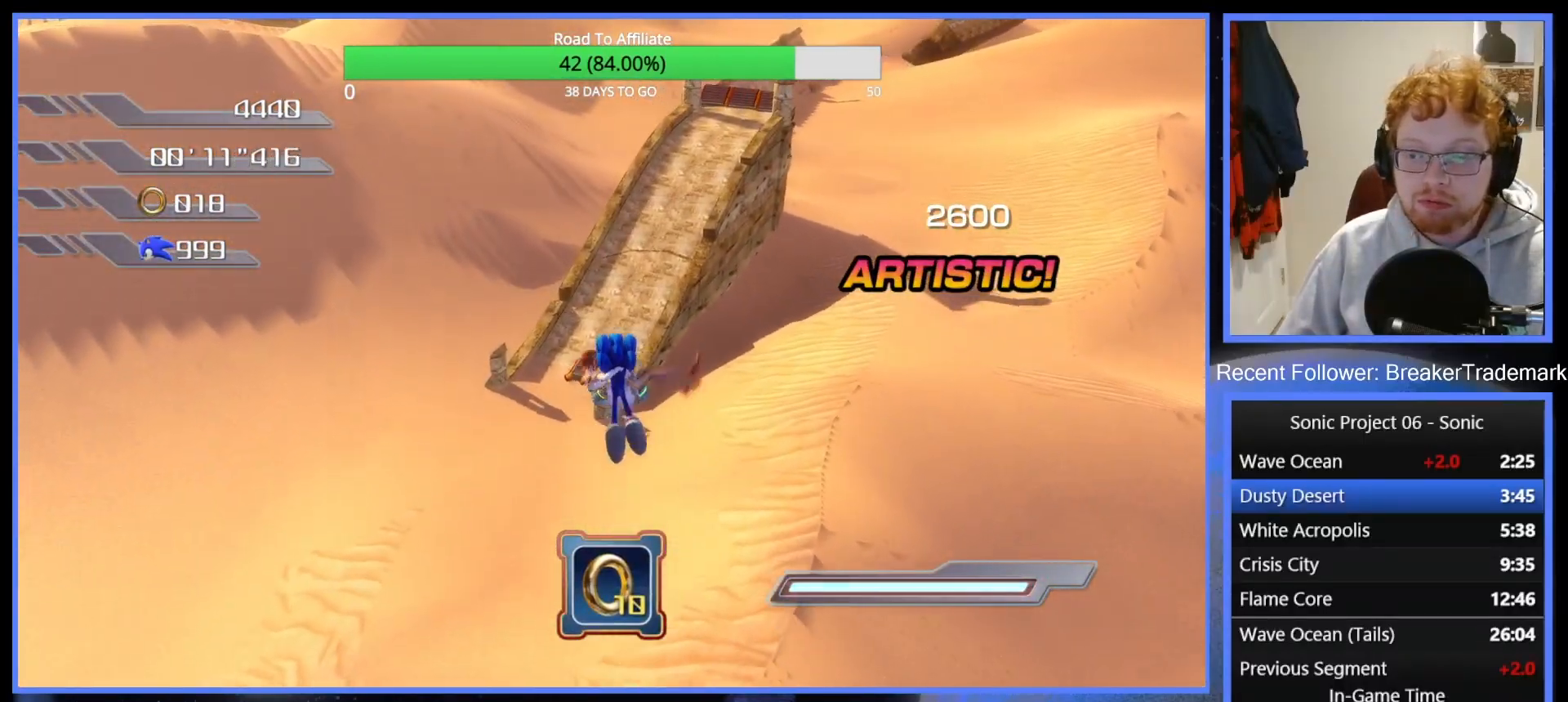
{"buttons": [], "left_stick": "up-left", "right_stick": "down", "events": []}
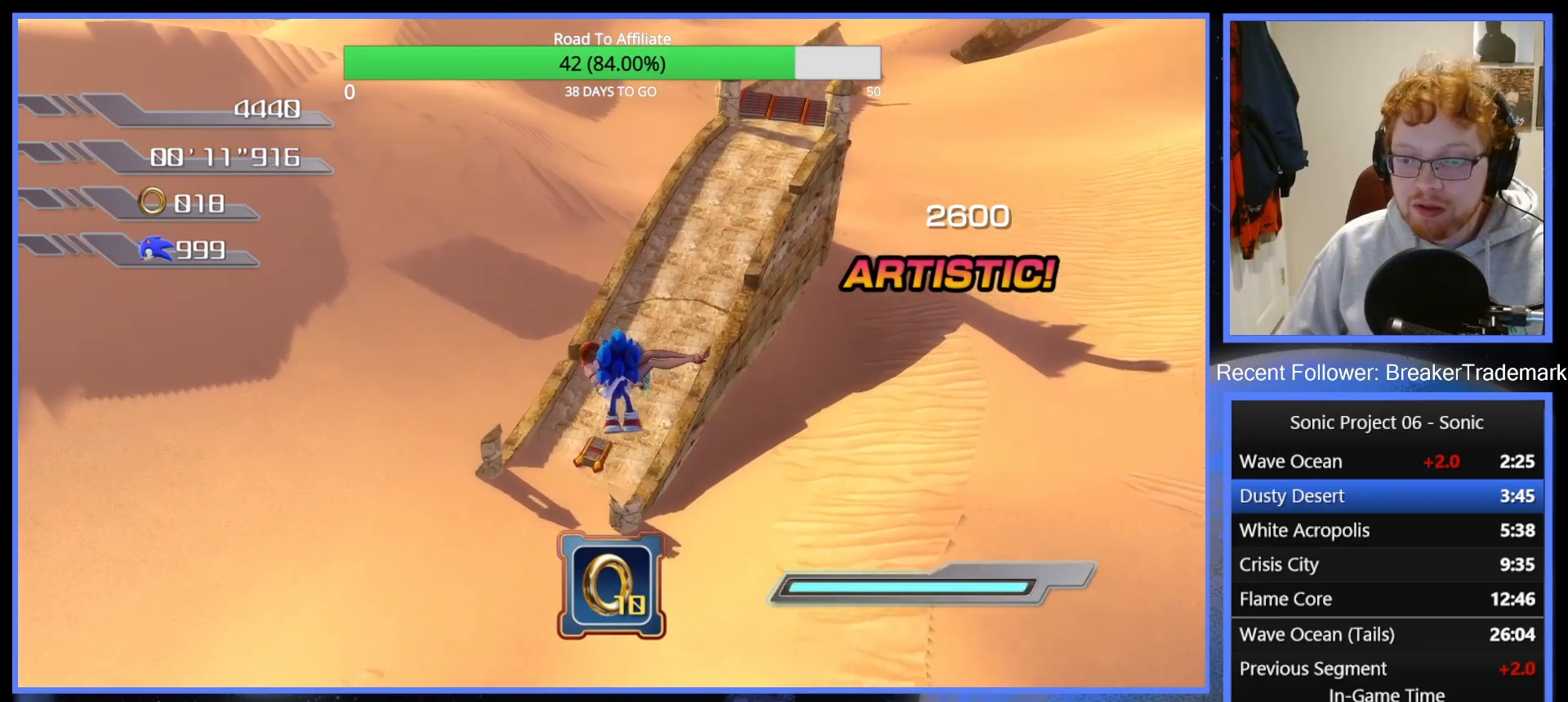
{"buttons": [], "left_stick": "center", "right_stick": "down", "events": [[134, "left_stick", "center"]]}
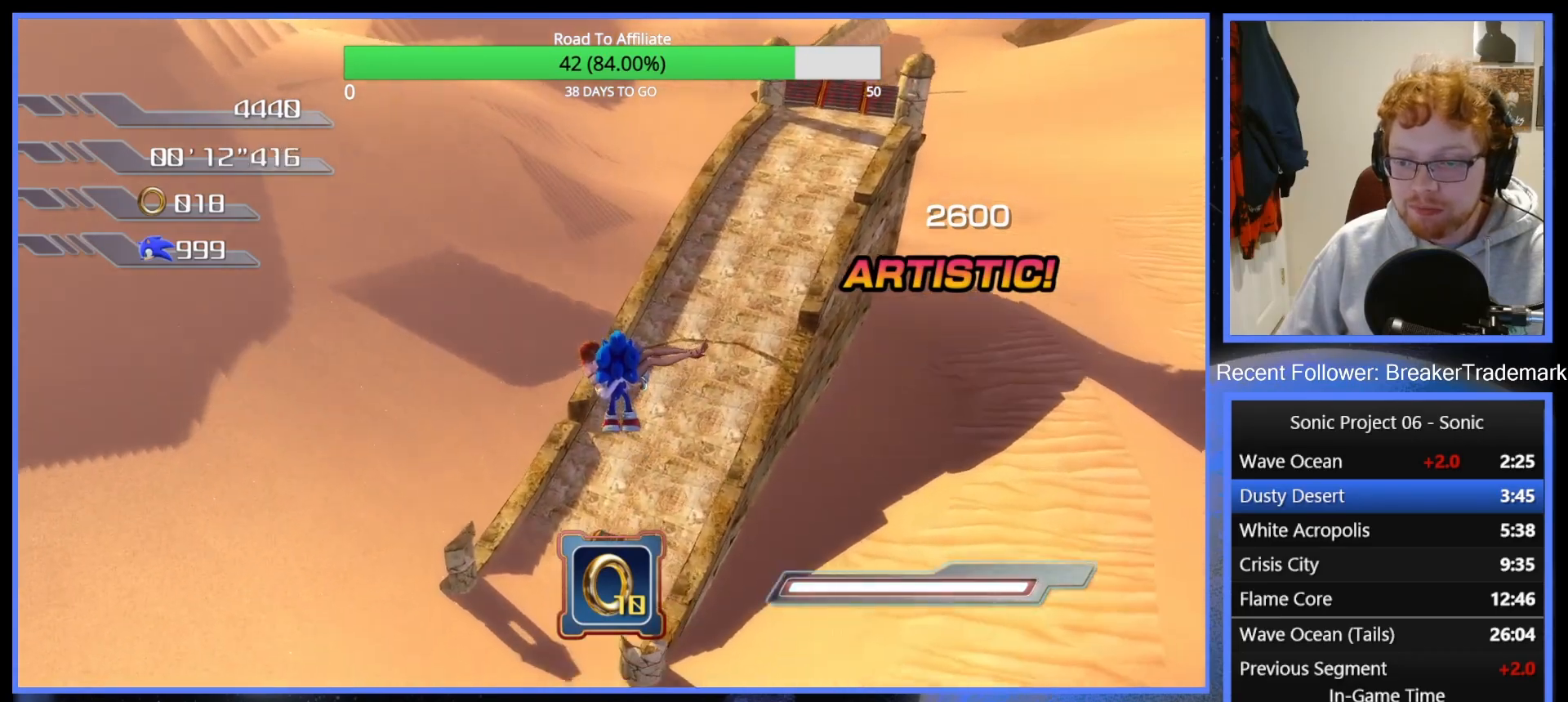
{"buttons": [], "left_stick": "center", "right_stick": "center", "events": [[500, "right_stick", "center"]]}
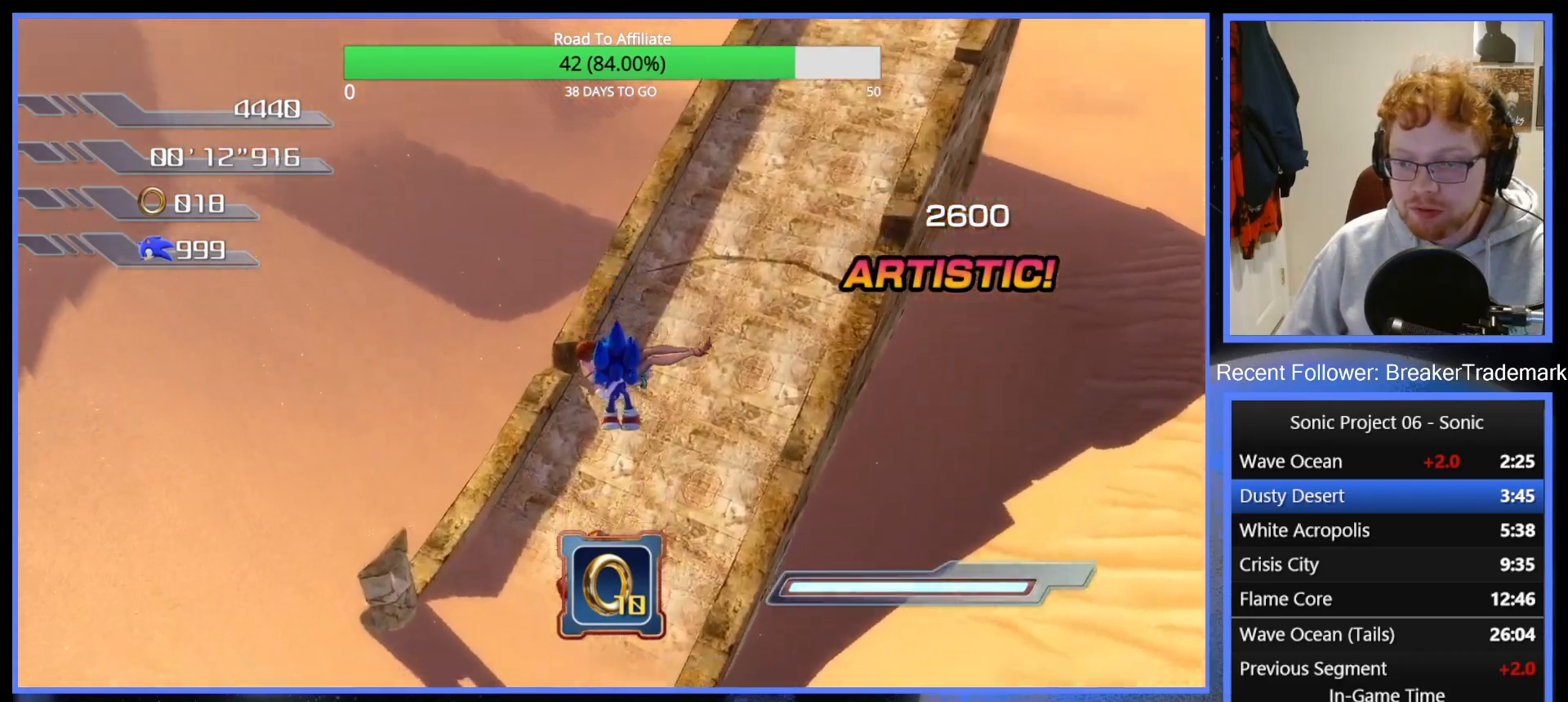
{"buttons": ["A"], "left_stick": "up", "right_stick": "center", "events": [[67, "left_stick", "up"], [484, "A", "down"]]}
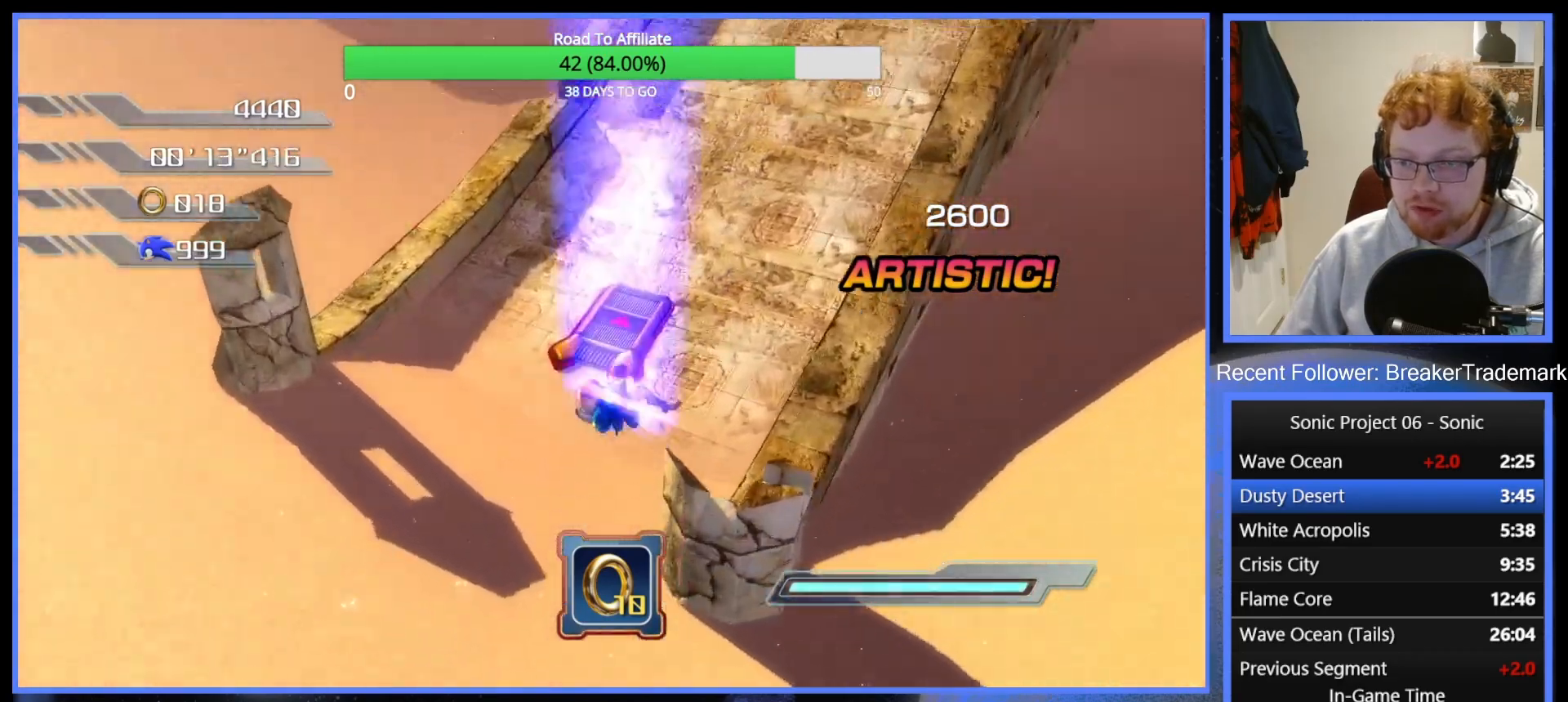
{"buttons": [], "left_stick": "up", "right_stick": "down", "events": [[67, "A", "up"], [300, "right_stick", "down"]]}
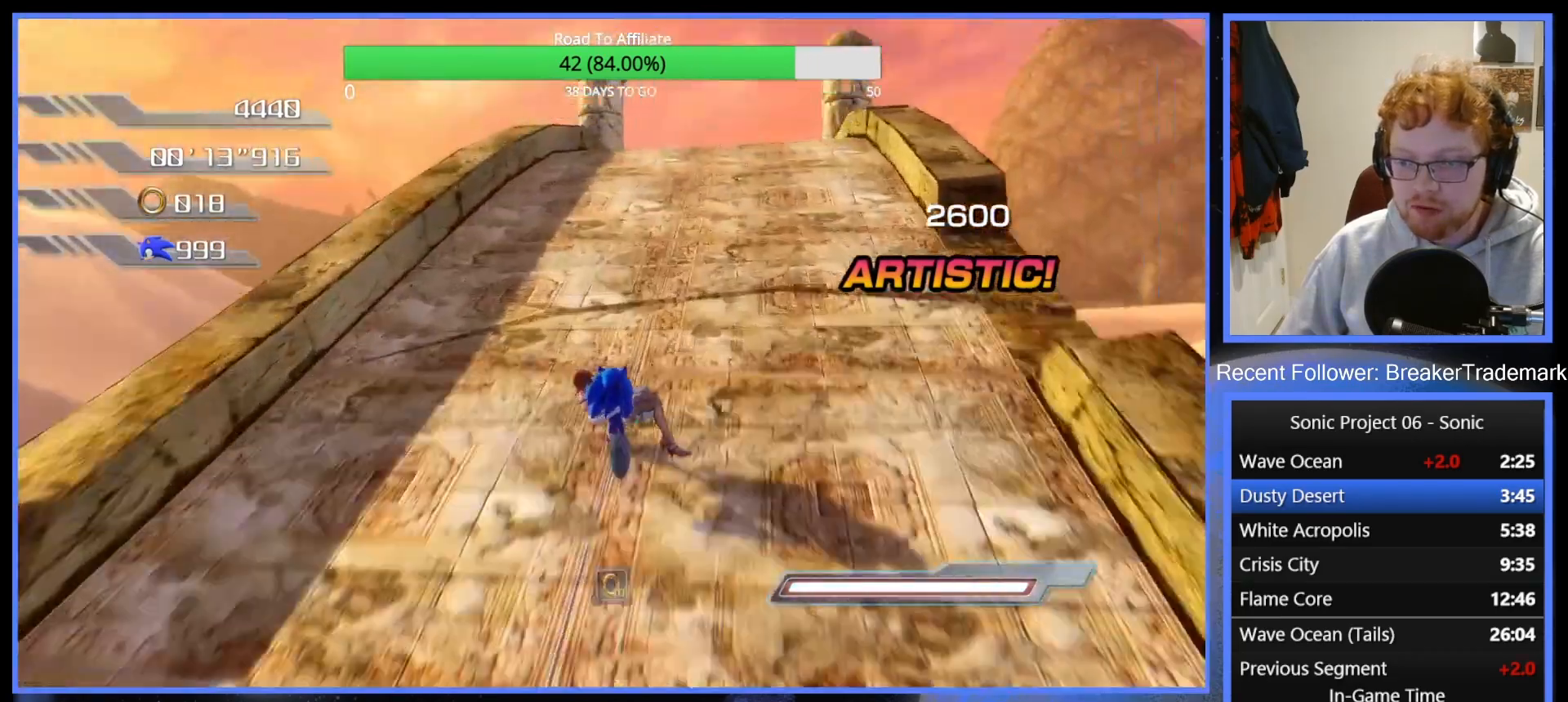
{"buttons": [], "left_stick": "up", "right_stick": "down", "events": []}
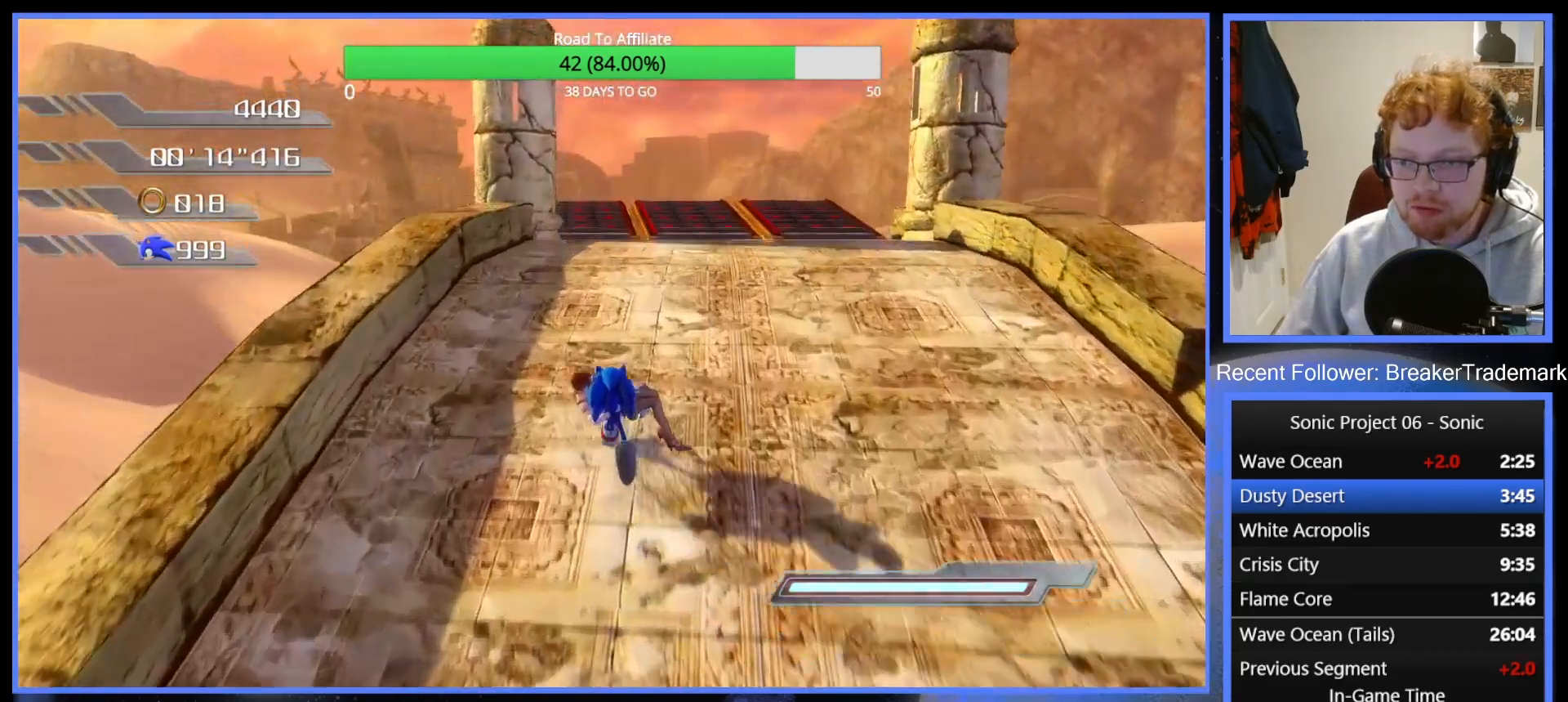
{"buttons": ["A"], "left_stick": "up", "right_stick": "center", "events": [[334, "right_stick", "center"], [467, "A", "down"]]}